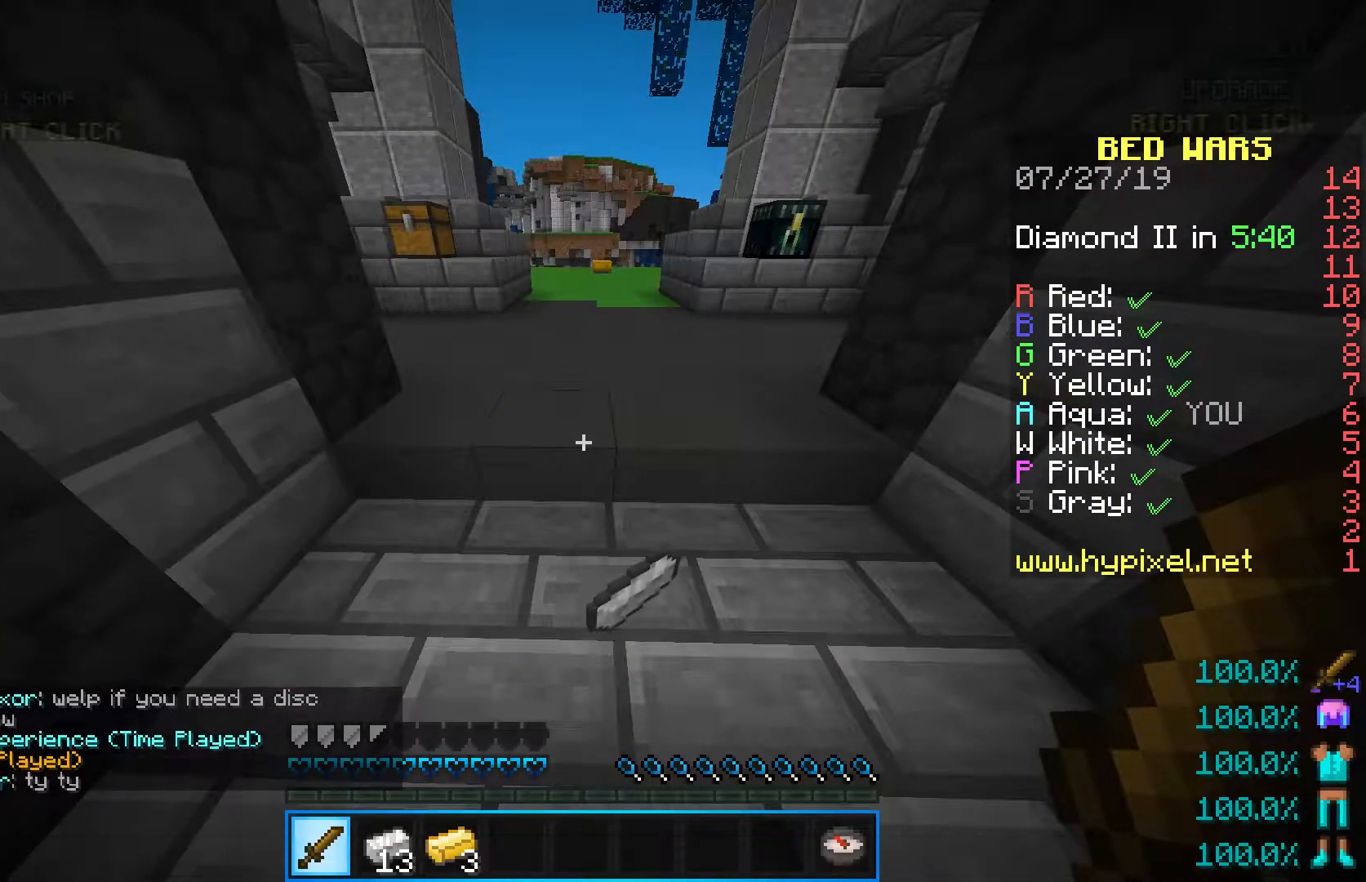
Gameplay with keyboard and mouse; each line is a JSON object with the keys and mouse buttons held at the frame after it. "events" lists presses ("down") and releases ("up") of "a", "d", "s", "shift", "space", "w", "mouse_left" and "mouse_right" between this image and that frame as [ms after this image, input, new state], when the widget could be followed in between. "mouse_left", "mouse_right" = the "left", "right" buttons of the "mouse" list. No other keys are recorded. Fast repeated clicks can show as one long hold. Mouse movement is not recorded.
{"keys": ["s"], "mouse": [], "events": [[83, "w", "down"], [333, "w", "up"], [417, "s", "down"]]}
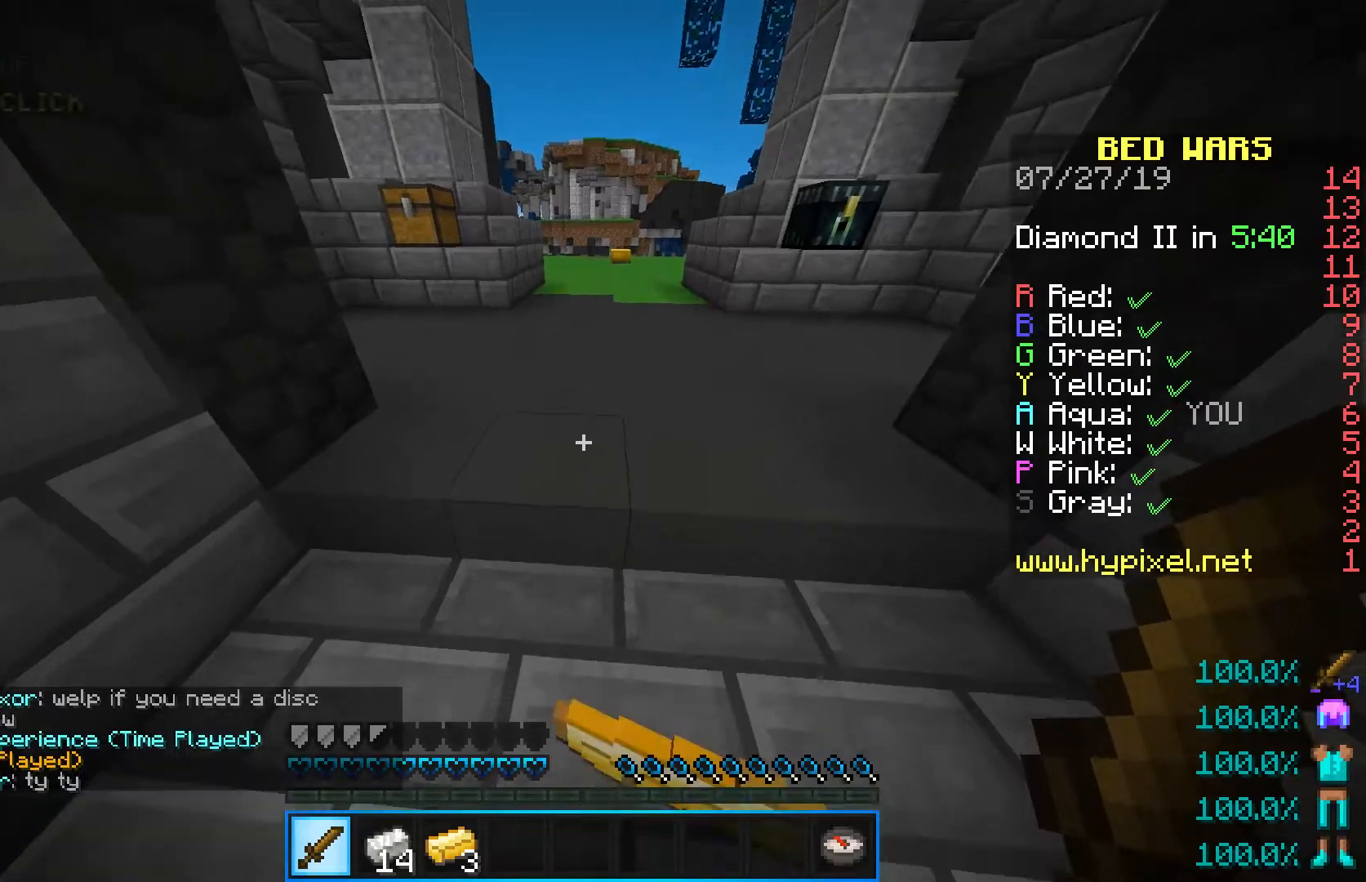
{"keys": ["shift"], "mouse": [], "events": [[133, "shift", "down"], [267, "s", "up"]]}
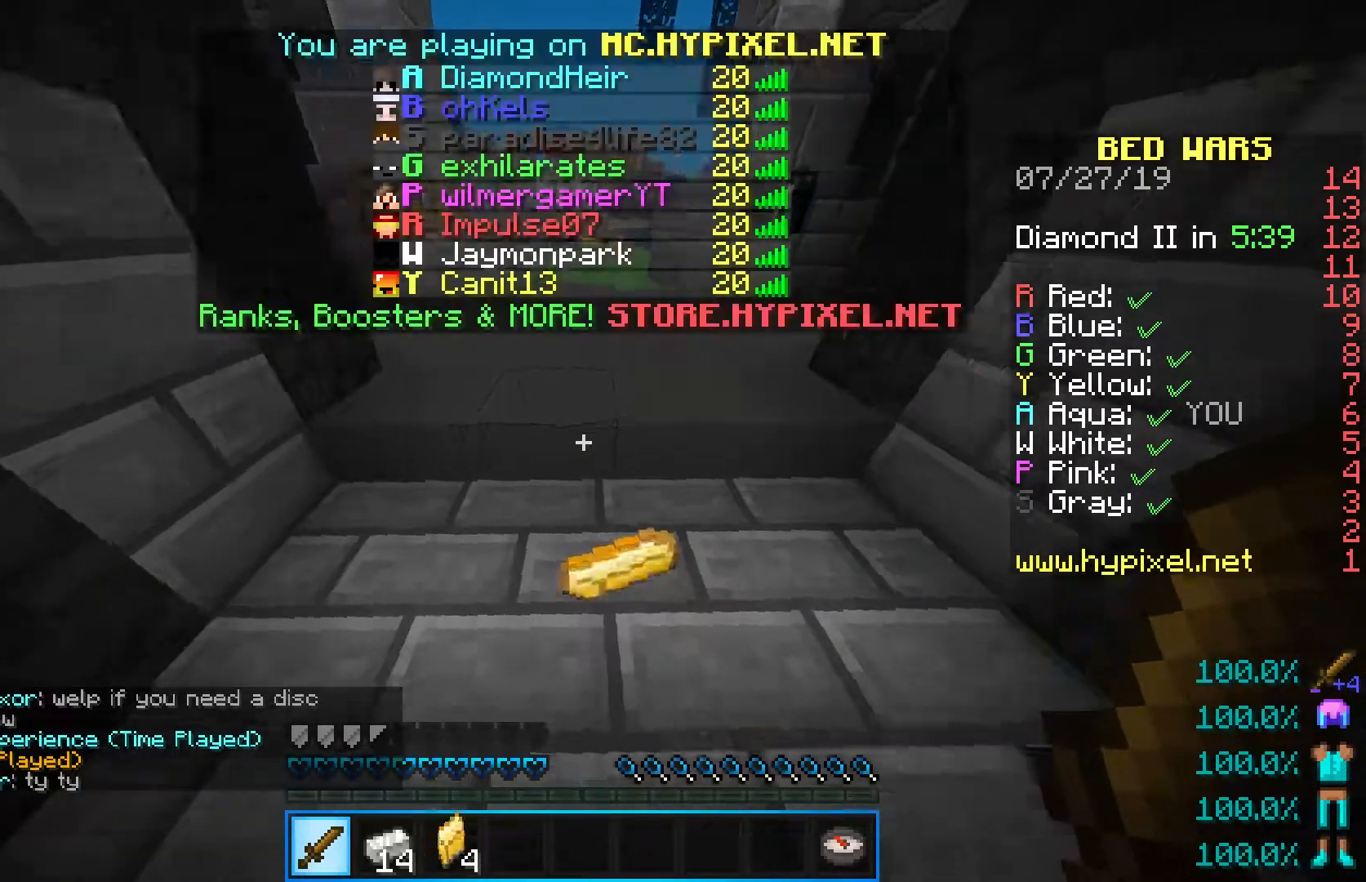
{"keys": ["shift", "w"], "mouse": [], "events": [[200, "w", "down"]]}
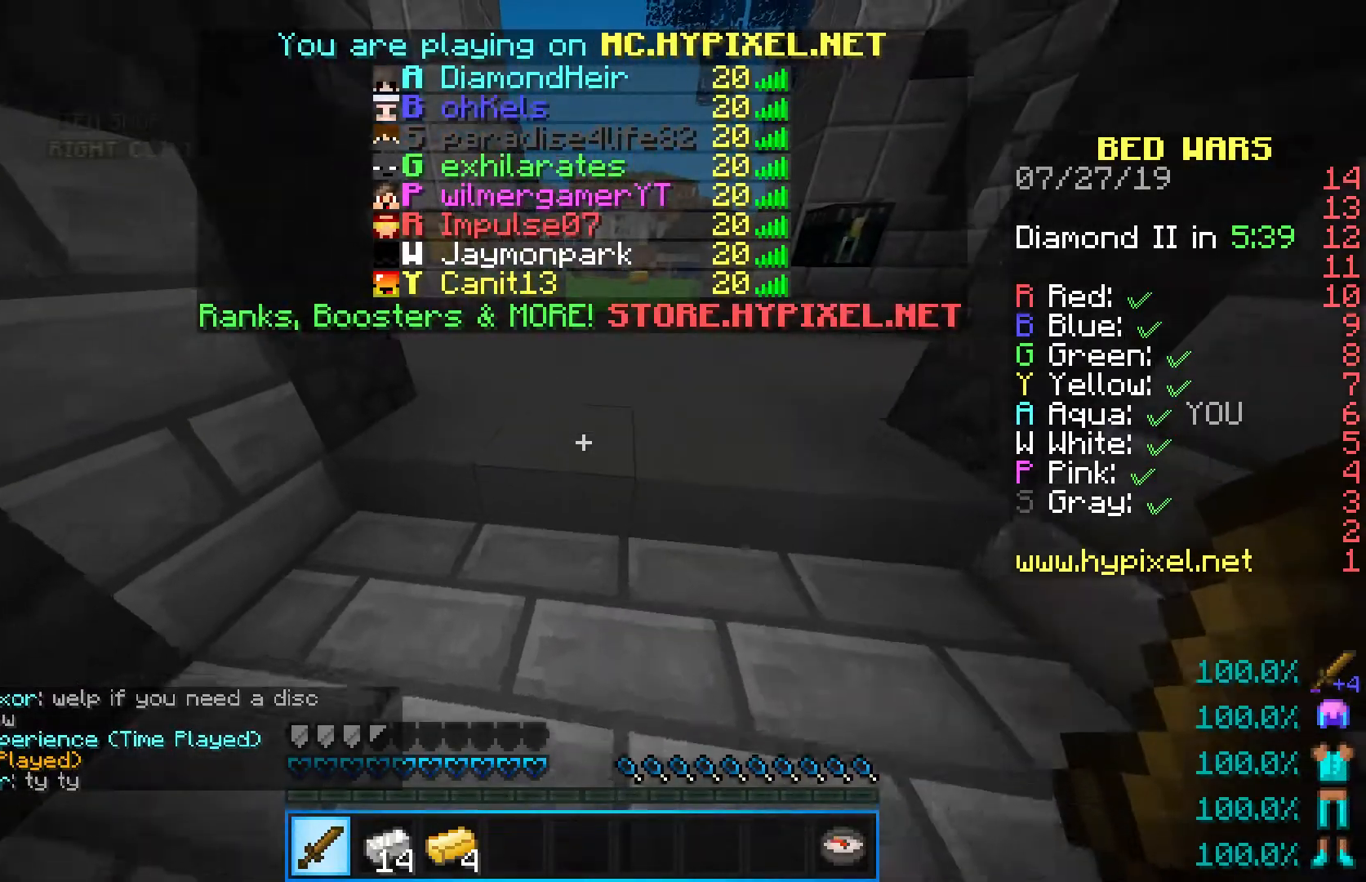
{"keys": ["shift", "w"], "mouse": ["left"], "events": [[33, "mouse_left", "down"], [50, "mouse_right", "down"], [133, "mouse_left", "up"], [150, "mouse_right", "up"], [217, "mouse_left", "down"], [217, "mouse_right", "down"], [333, "mouse_right", "up"], [367, "mouse_left", "up"], [433, "mouse_left", "down"]]}
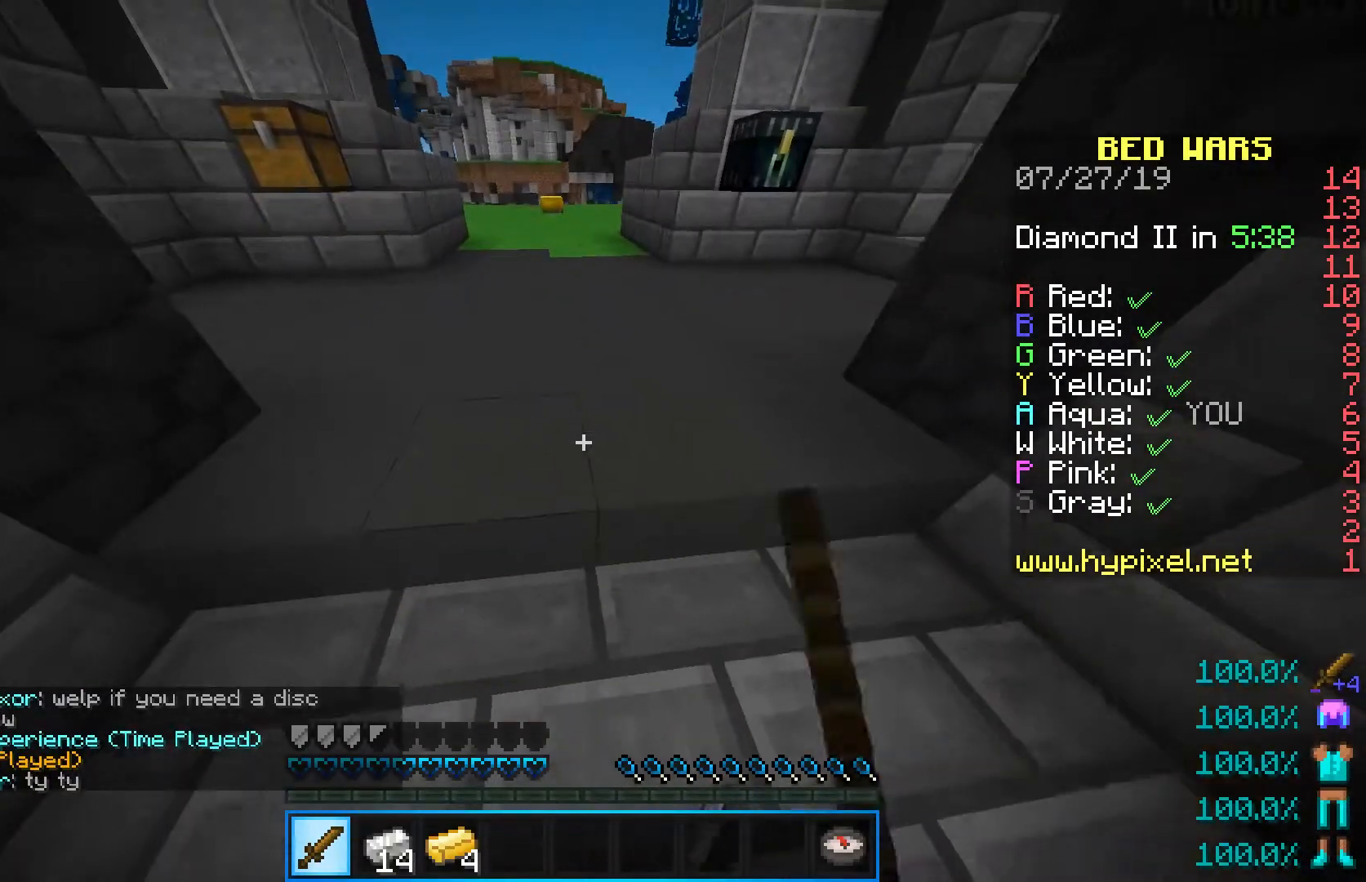
{"keys": ["s", "shift"], "mouse": ["left"], "events": [[50, "mouse_left", "up"], [133, "mouse_left", "down"], [133, "mouse_right", "down"], [217, "w", "up"], [350, "s", "down"], [483, "mouse_right", "up"]]}
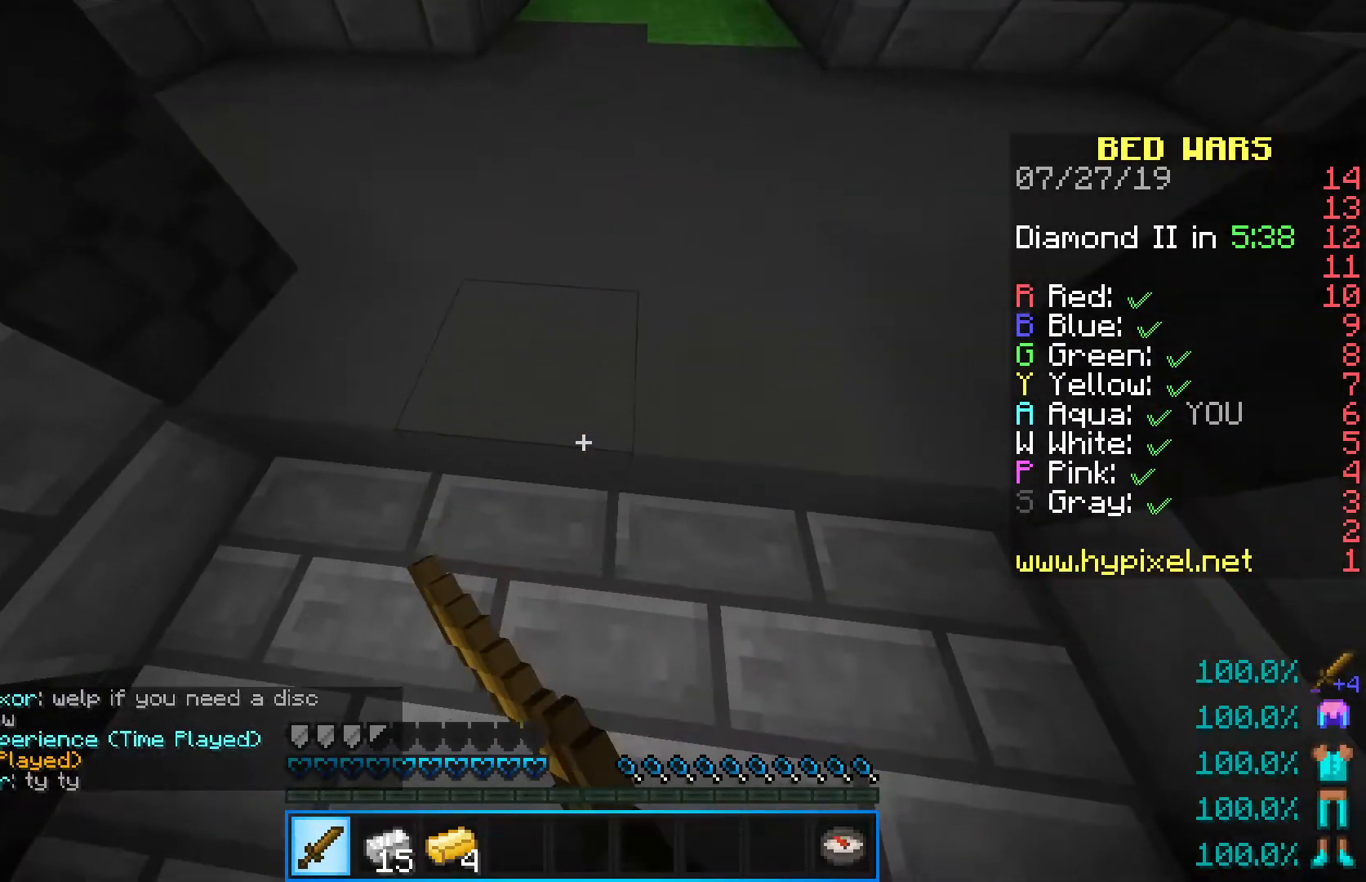
{"keys": [], "mouse": ["left", "right"], "events": [[100, "mouse_right", "down"], [200, "mouse_right", "up"], [250, "mouse_left", "up"], [283, "shift", "up"], [383, "s", "up"], [467, "mouse_left", "down"], [500, "mouse_right", "down"]]}
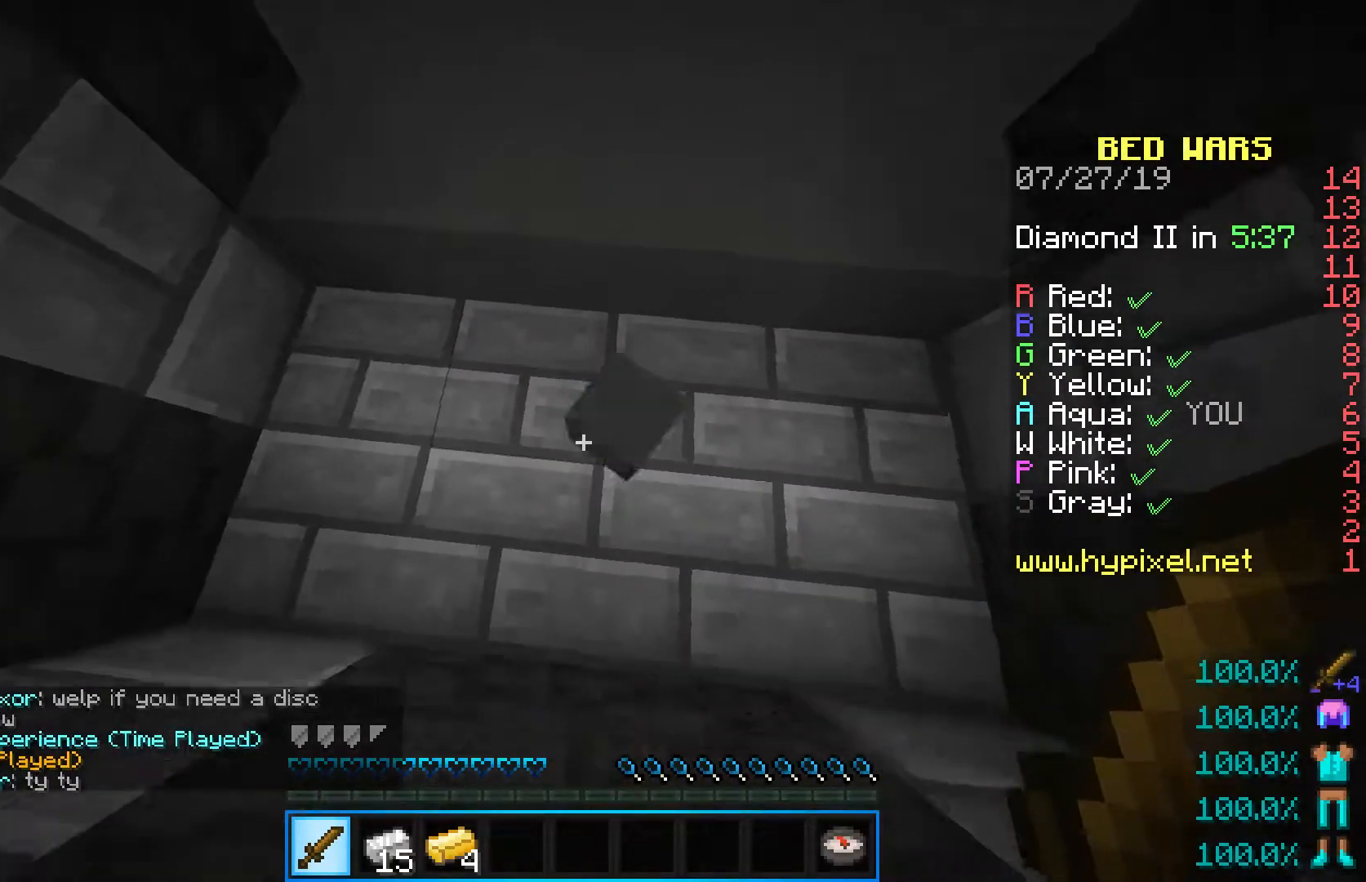
{"keys": [], "mouse": [], "events": [[133, "mouse_right", "up"], [167, "mouse_left", "up"]]}
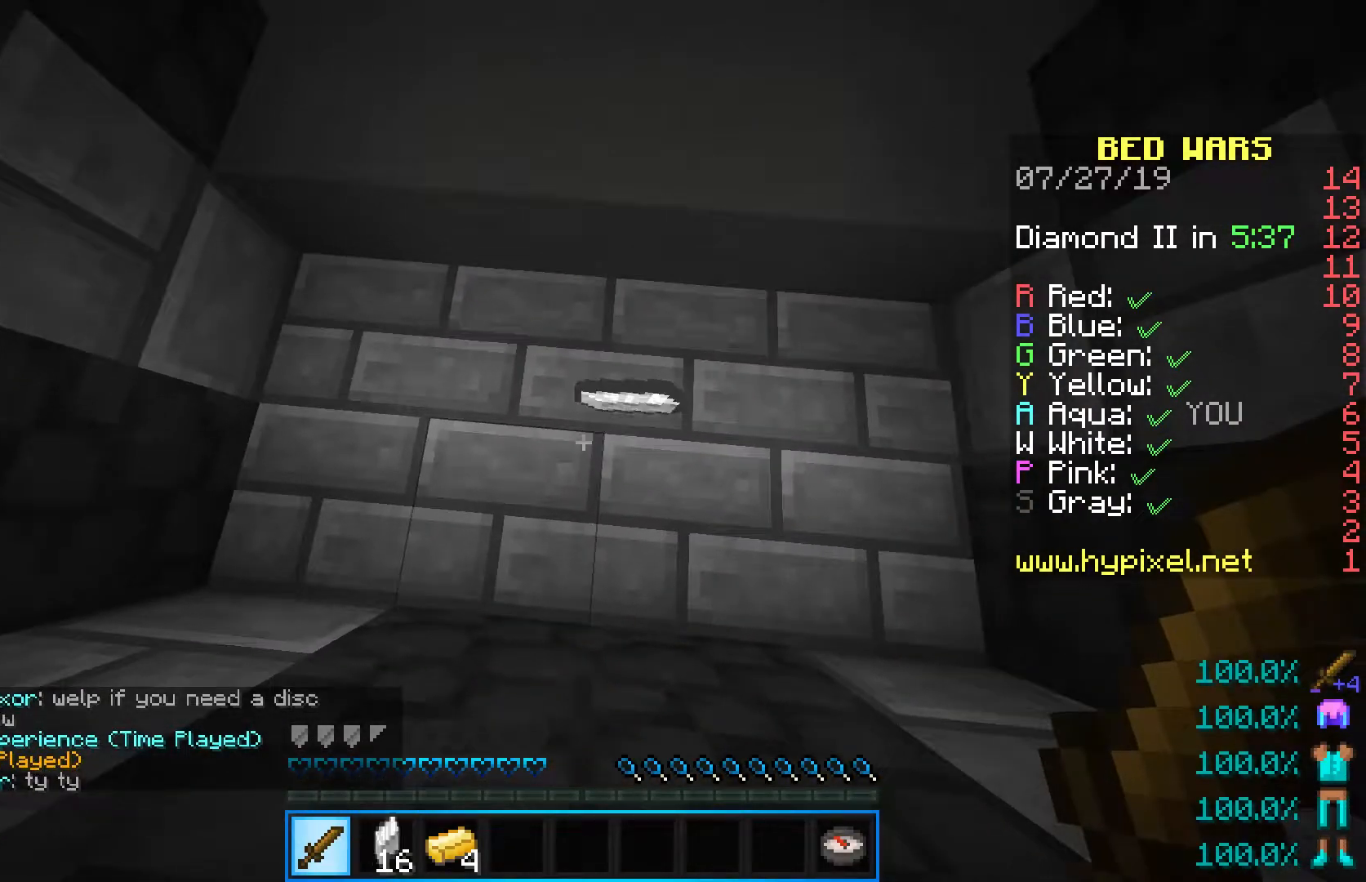
{"keys": ["w"], "mouse": [], "events": [[33, "w", "down"]]}
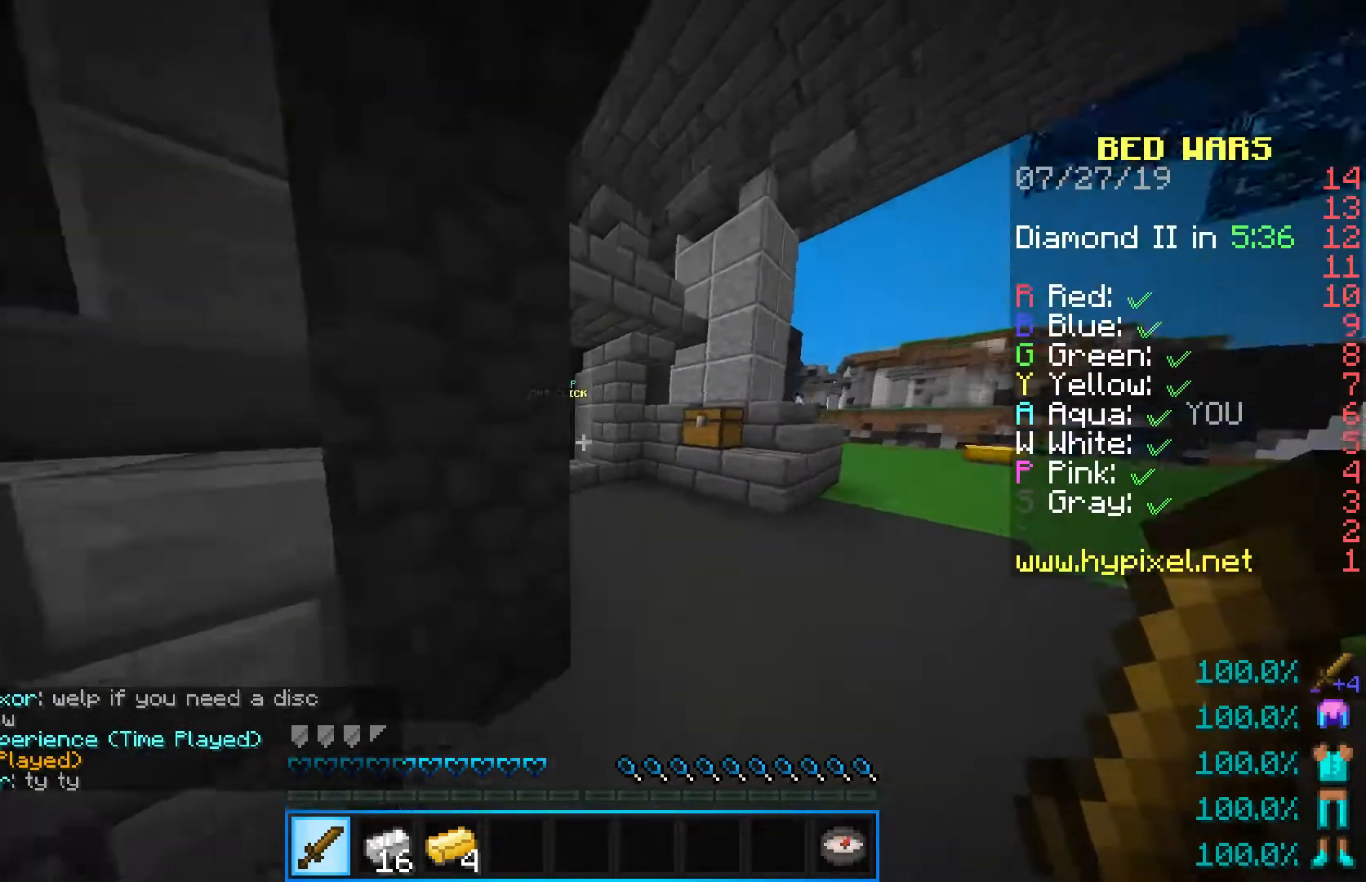
{"keys": ["w"], "mouse": [], "events": []}